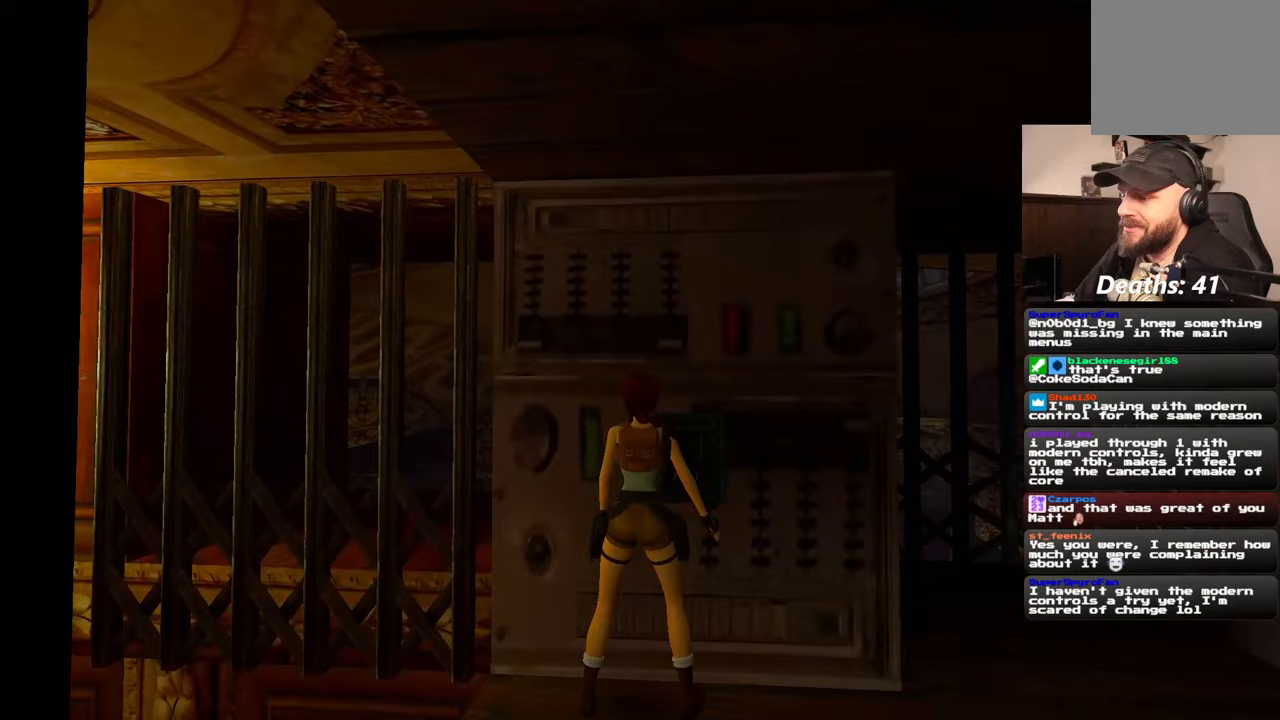
Gameplay with a controller (PlayStation layout); each line is a JSON object with the inputs held at the frame after it (dt_ms = milliseconds from this image to that frame). "events" lists button and stick changes between this image and that frame as [ms after this image, input, new state], when the widget could be followed in between. Not read: L2 L3 R3 SQUARE START.
{"dt_ms": 500, "buttons": ["R2"], "left_stick": "center", "right_stick": "center", "events": []}
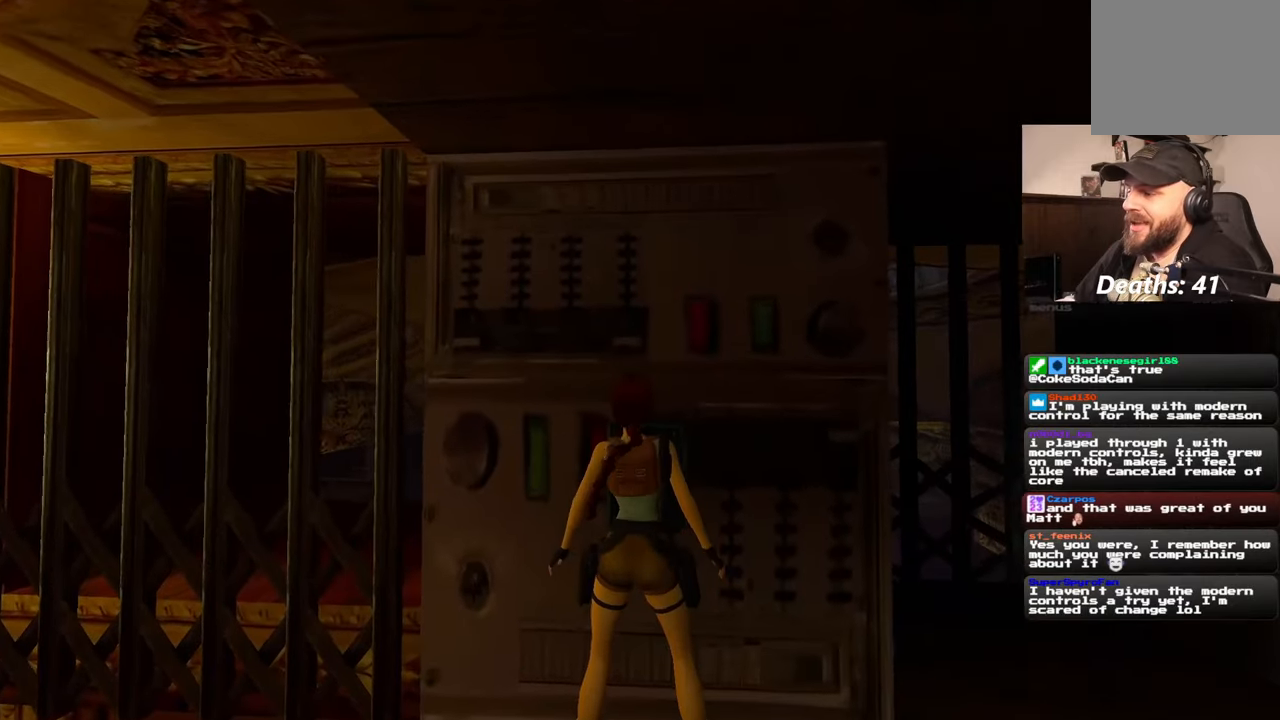
{"dt_ms": 500, "buttons": ["R2"], "left_stick": "center", "right_stick": "center", "events": []}
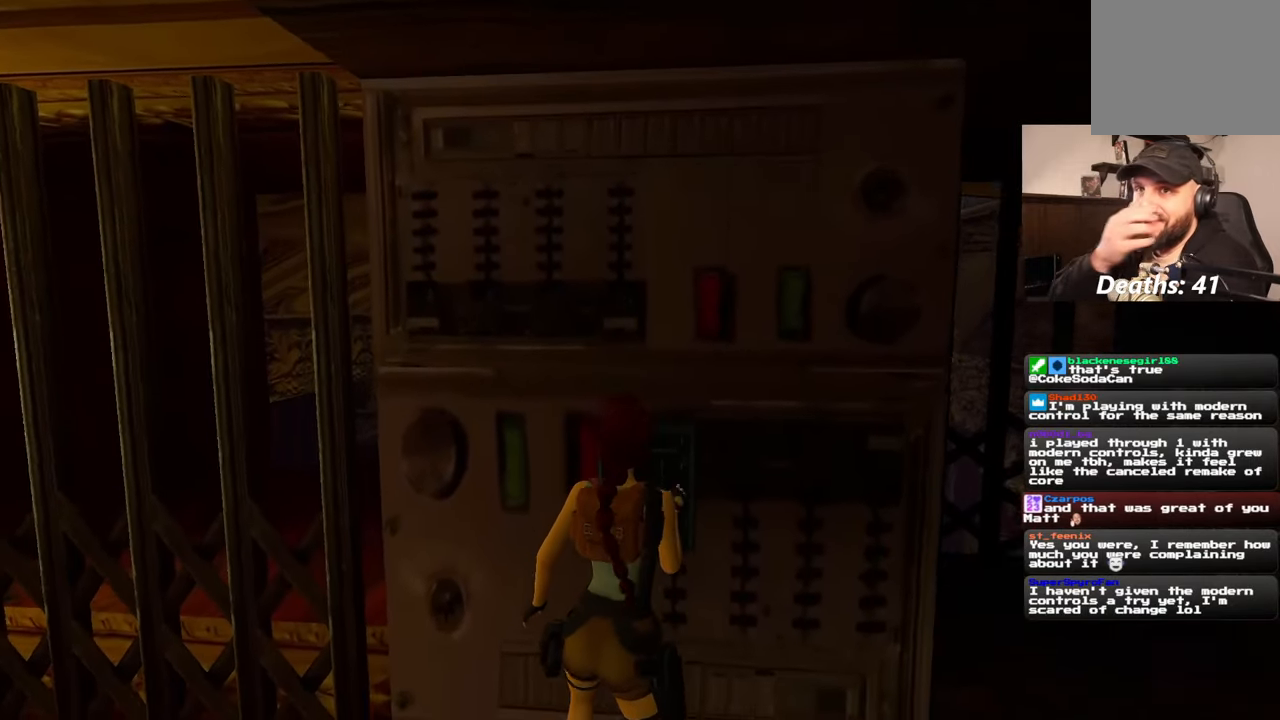
{"dt_ms": 500, "buttons": ["R2"], "left_stick": "center", "right_stick": "center", "events": []}
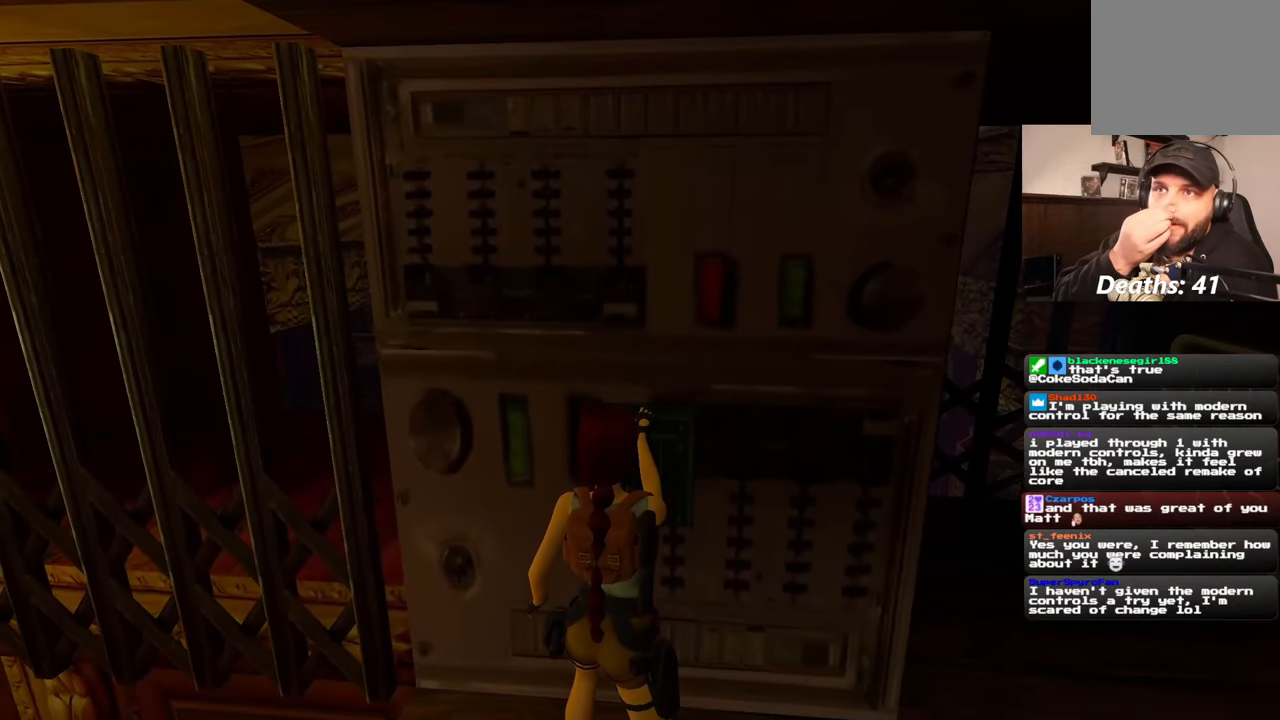
{"dt_ms": 500, "buttons": ["R2"], "left_stick": "center", "right_stick": "center", "events": []}
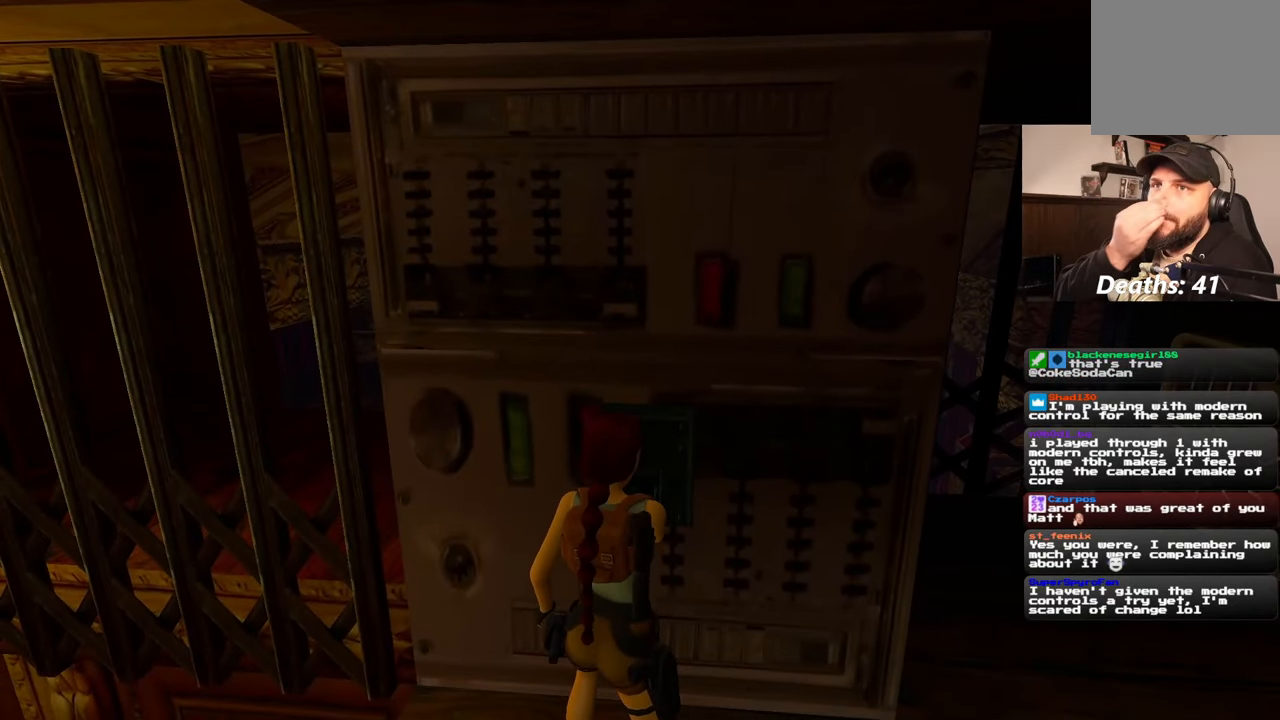
{"dt_ms": 500, "buttons": ["R2"], "left_stick": "center", "right_stick": "center", "events": []}
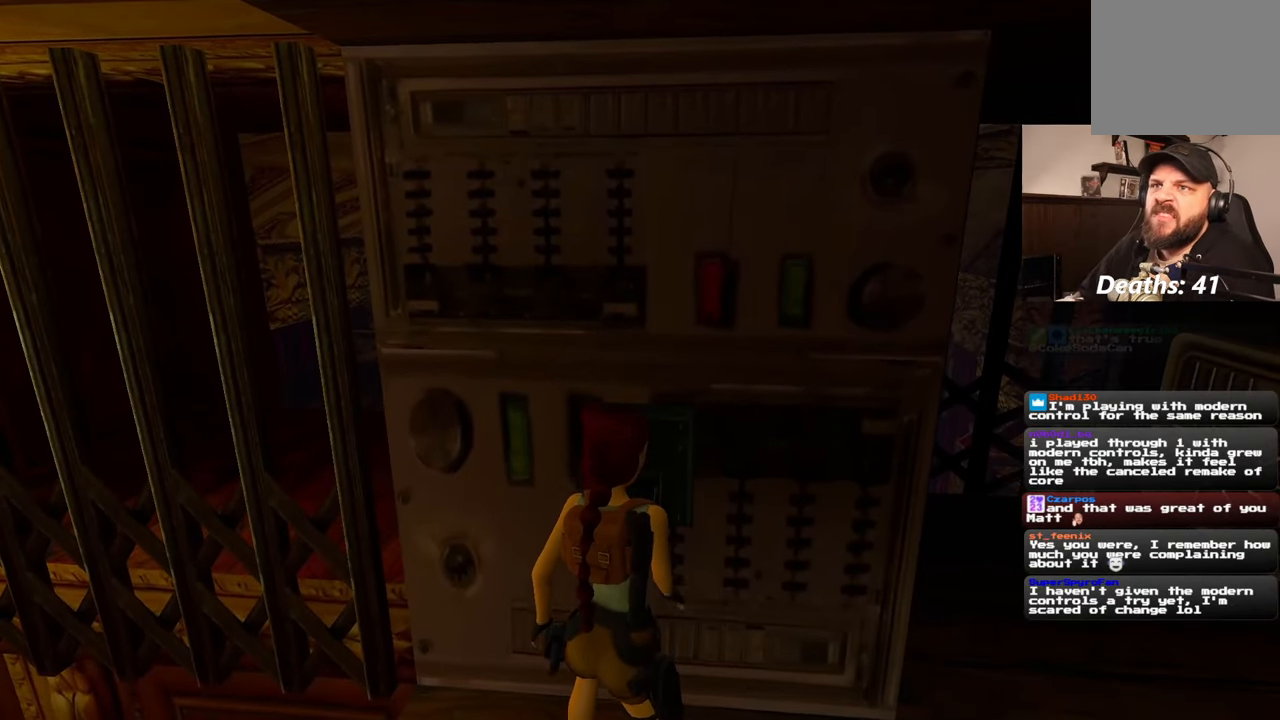
{"dt_ms": 500, "buttons": ["R2"], "left_stick": "center", "right_stick": "center", "events": []}
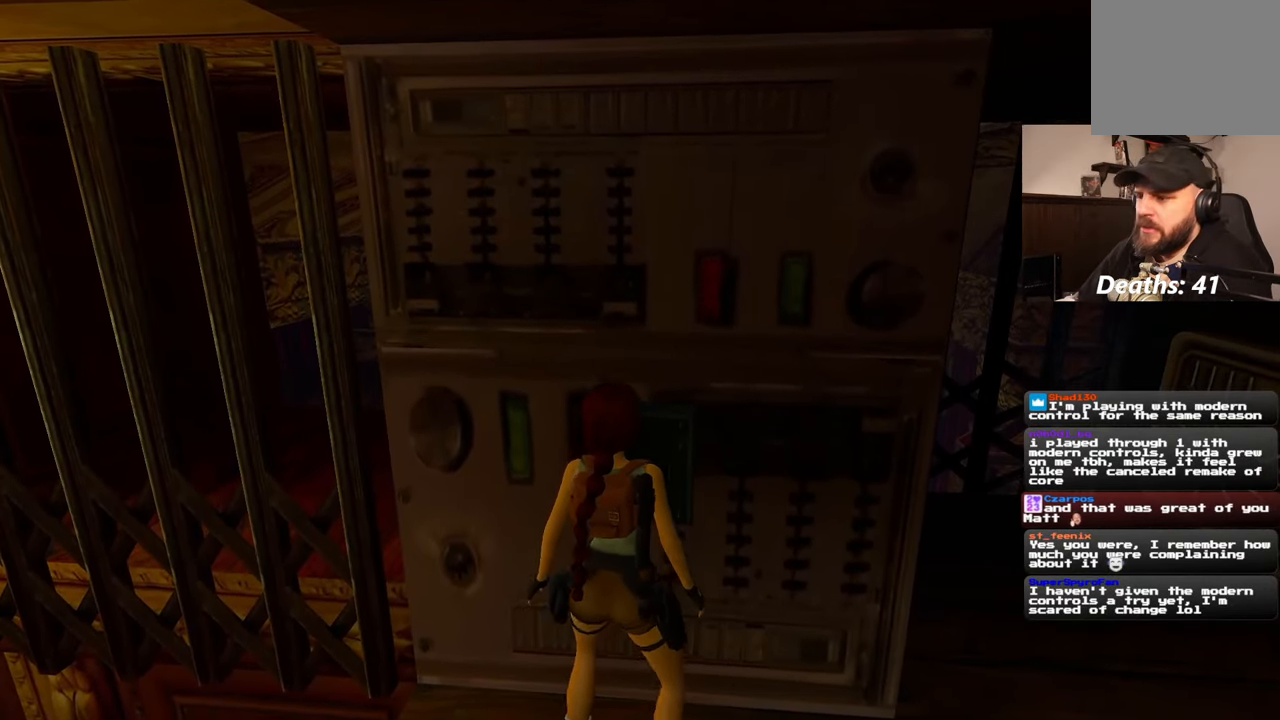
{"dt_ms": 500, "buttons": ["R2"], "left_stick": "center", "right_stick": "right", "events": [[250, "right_stick", "right"]]}
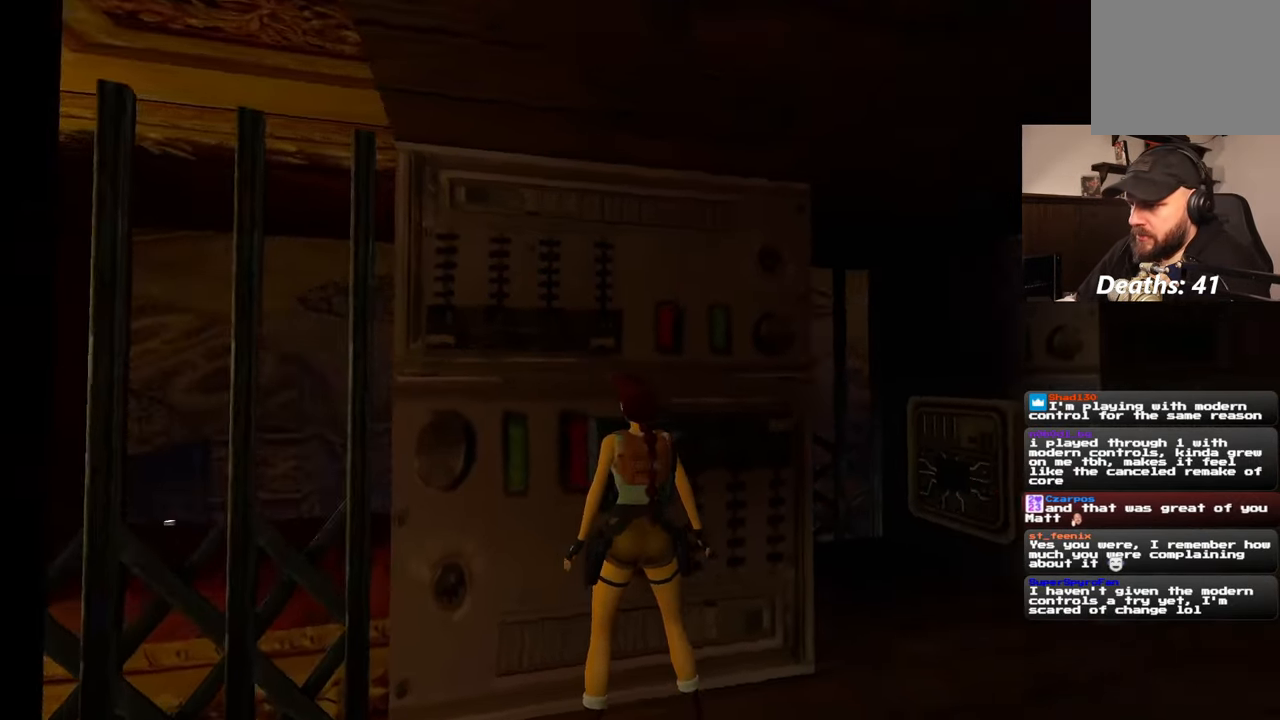
{"dt_ms": 500, "buttons": ["R2"], "left_stick": "up-right", "right_stick": "center", "events": [[67, "left_stick", "right"], [150, "right_stick", "down-right"], [250, "left_stick", "up-right"], [400, "right_stick", "center"]]}
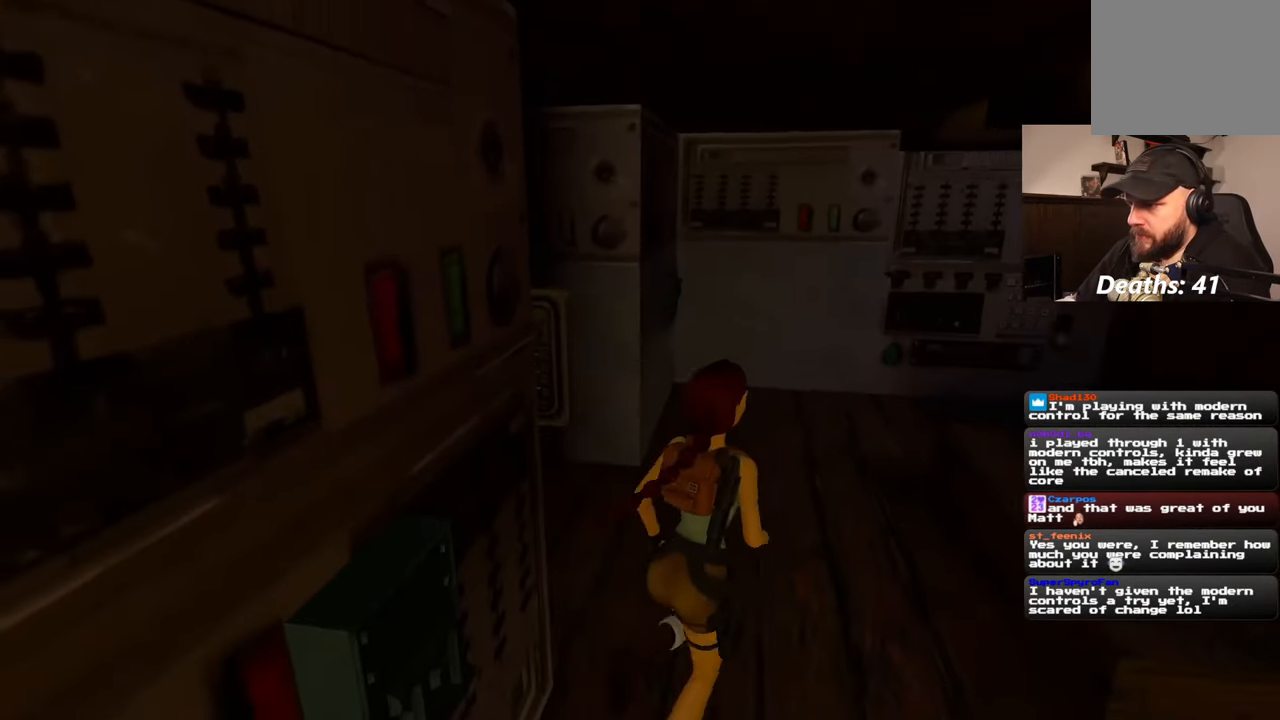
{"dt_ms": 500, "buttons": ["R2"], "left_stick": "up", "right_stick": "left", "events": [[383, "left_stick", "up"], [433, "right_stick", "left"]]}
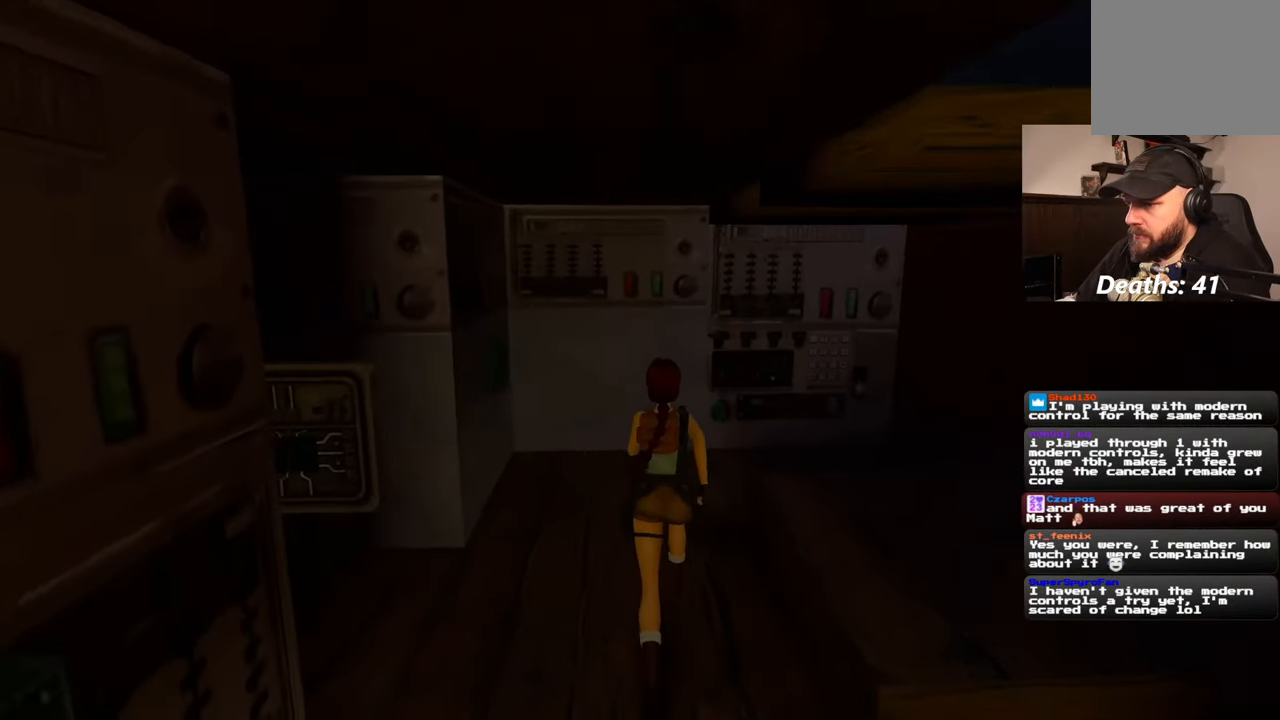
{"dt_ms": 500, "buttons": ["R2"], "left_stick": "center", "right_stick": "left", "events": [[100, "left_stick", "center"]]}
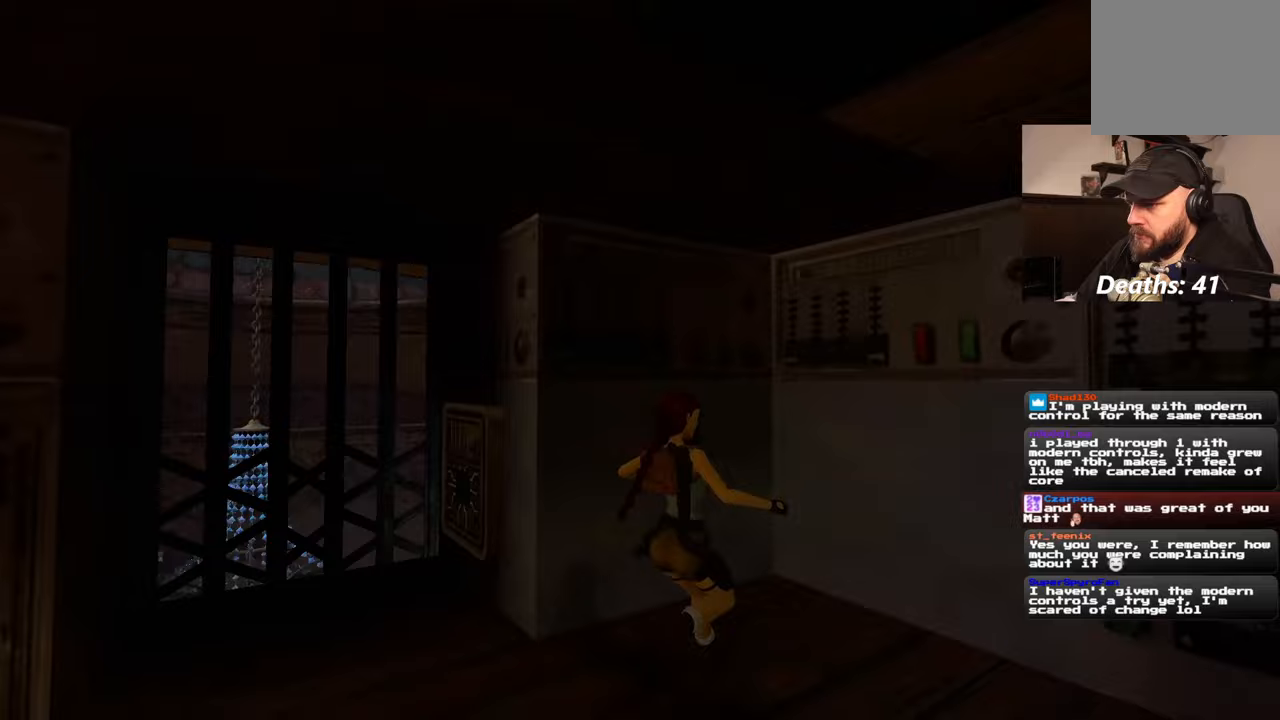
{"dt_ms": 500, "buttons": ["R2"], "left_stick": "up", "right_stick": "center", "events": [[17, "right_stick", "center"], [50, "left_stick", "up-right"], [183, "right_stick", "left"], [350, "left_stick", "up"], [367, "right_stick", "center"]]}
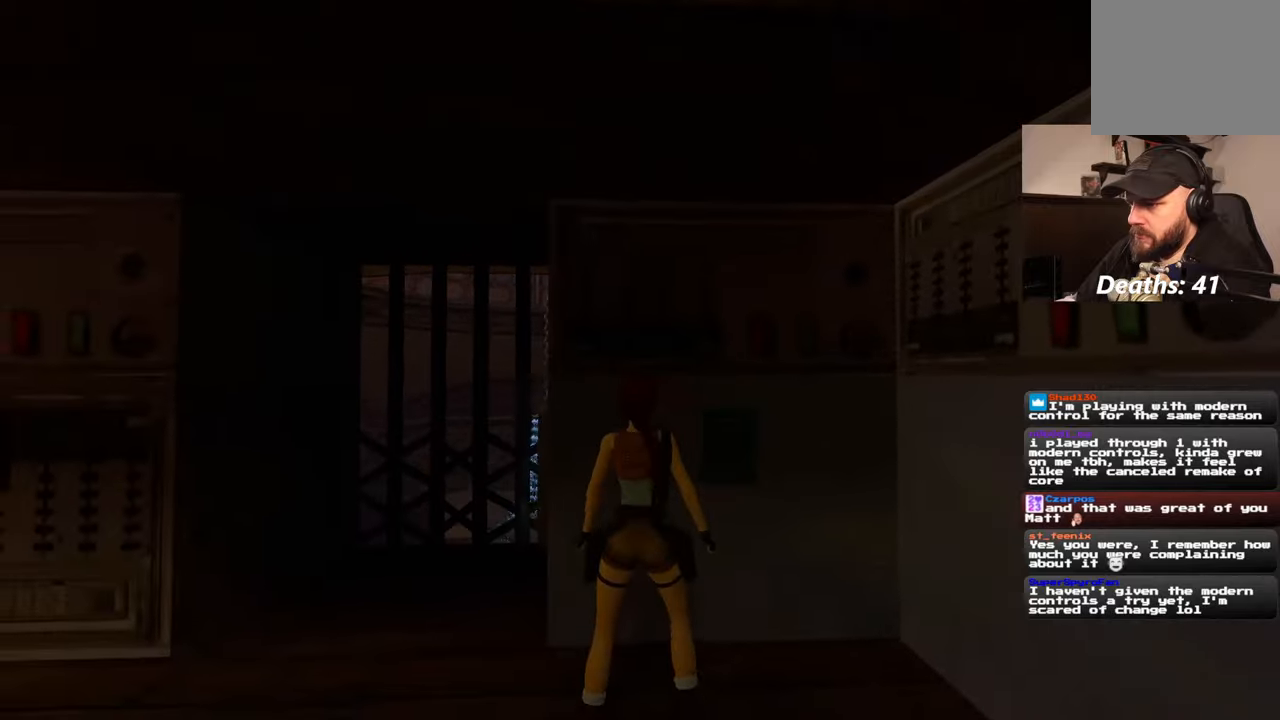
{"dt_ms": 1000, "buttons": ["R2"], "left_stick": "center", "right_stick": "right"}
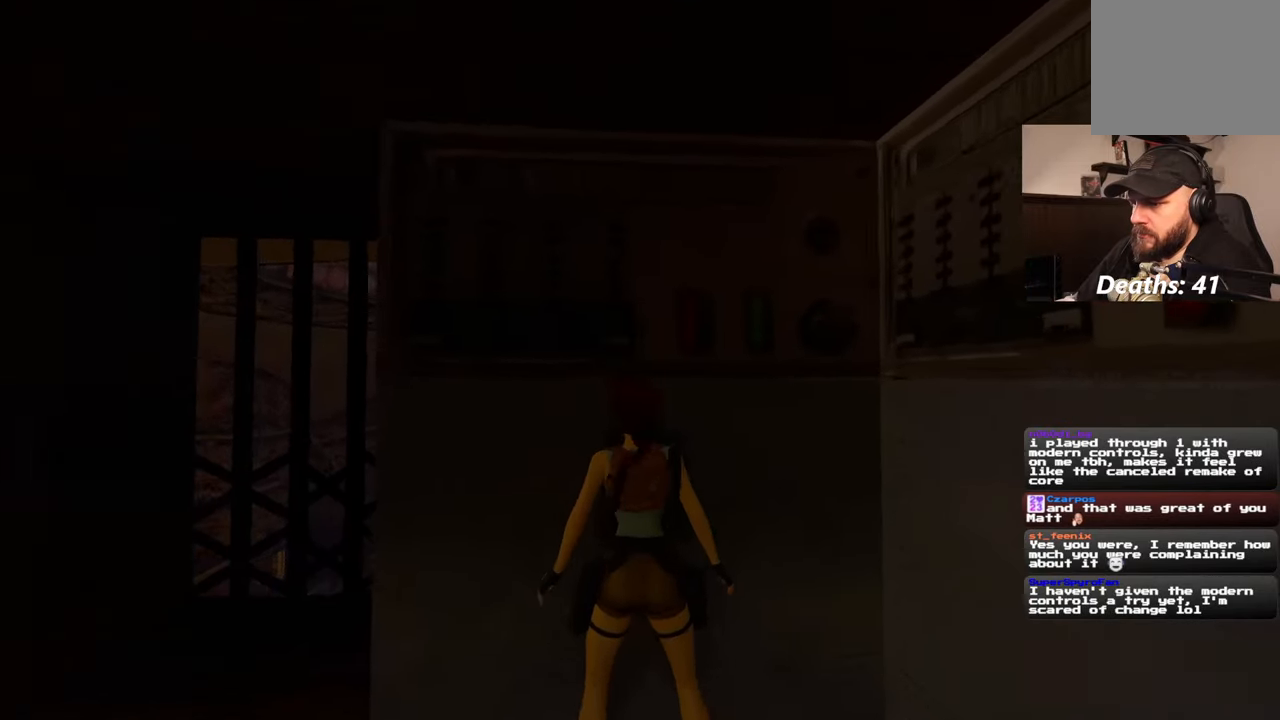
{"dt_ms": 500, "buttons": ["R2"], "left_stick": "center", "right_stick": "down-right", "events": [[150, "right_stick", "center"], [350, "right_stick", "down-right"]]}
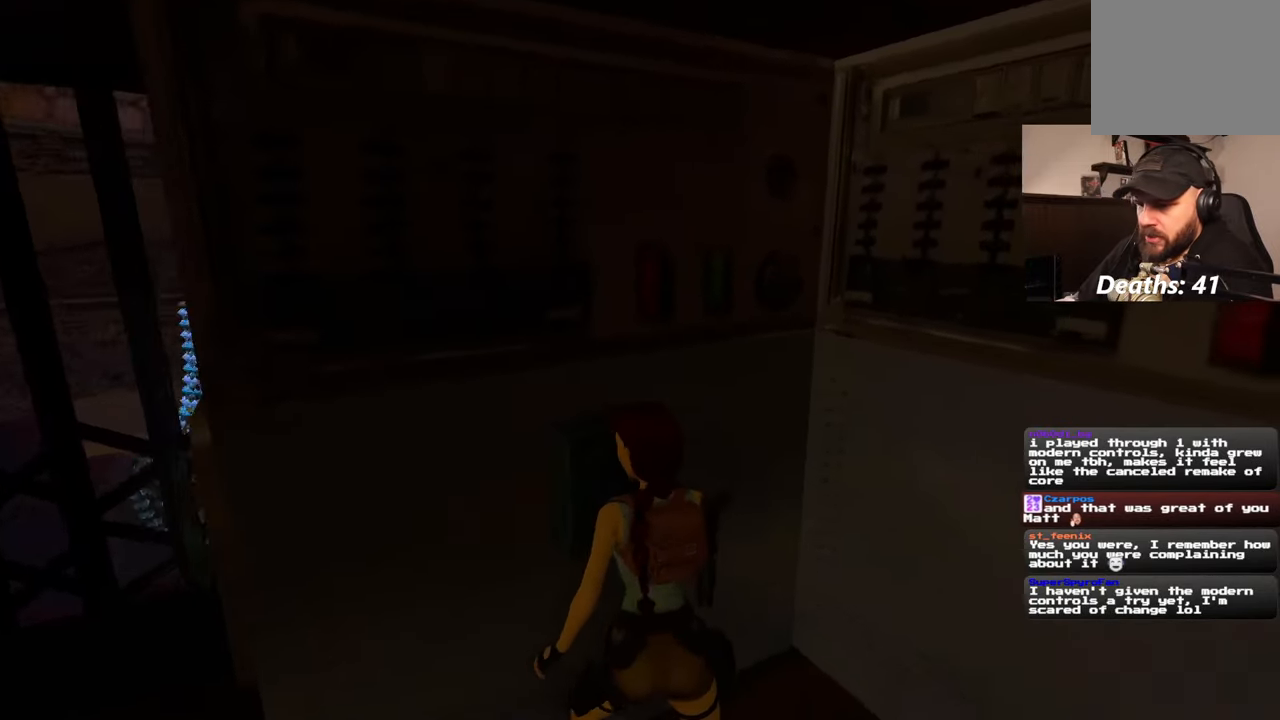
{"dt_ms": 1000, "buttons": ["R2"], "left_stick": "center", "right_stick": "center"}
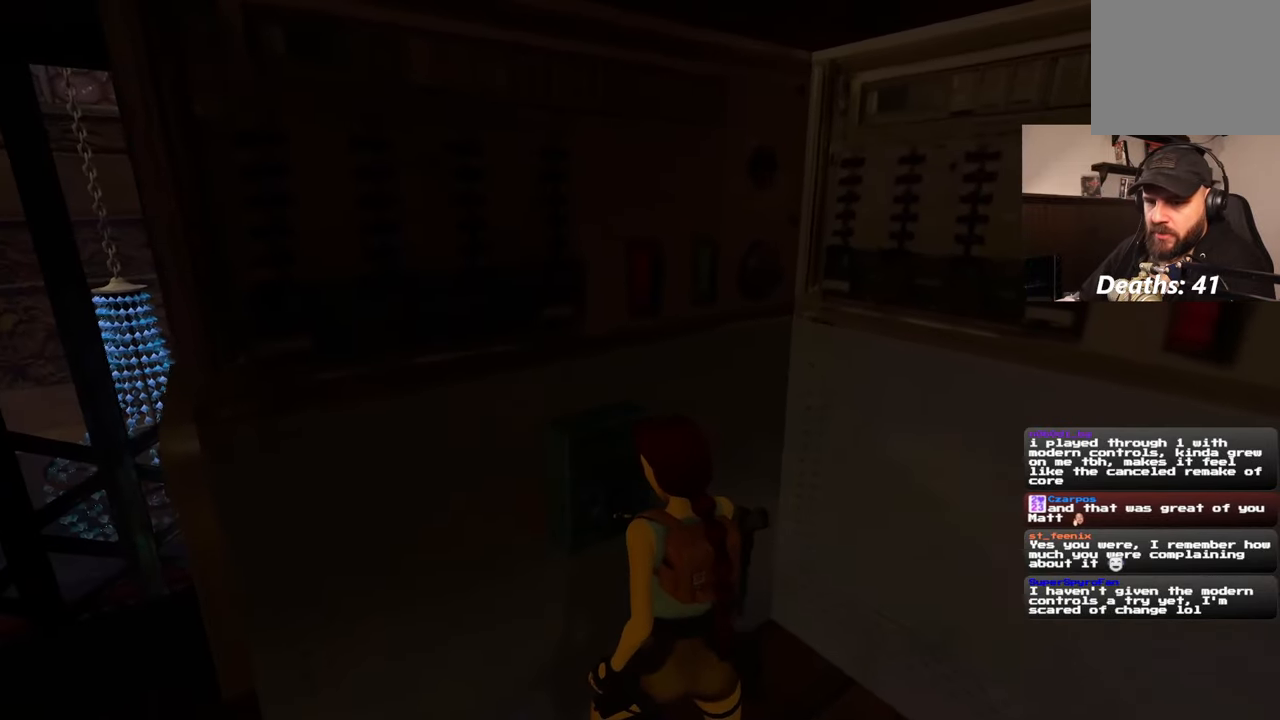
{"dt_ms": 500, "buttons": ["R2"], "left_stick": "center", "right_stick": "center", "events": []}
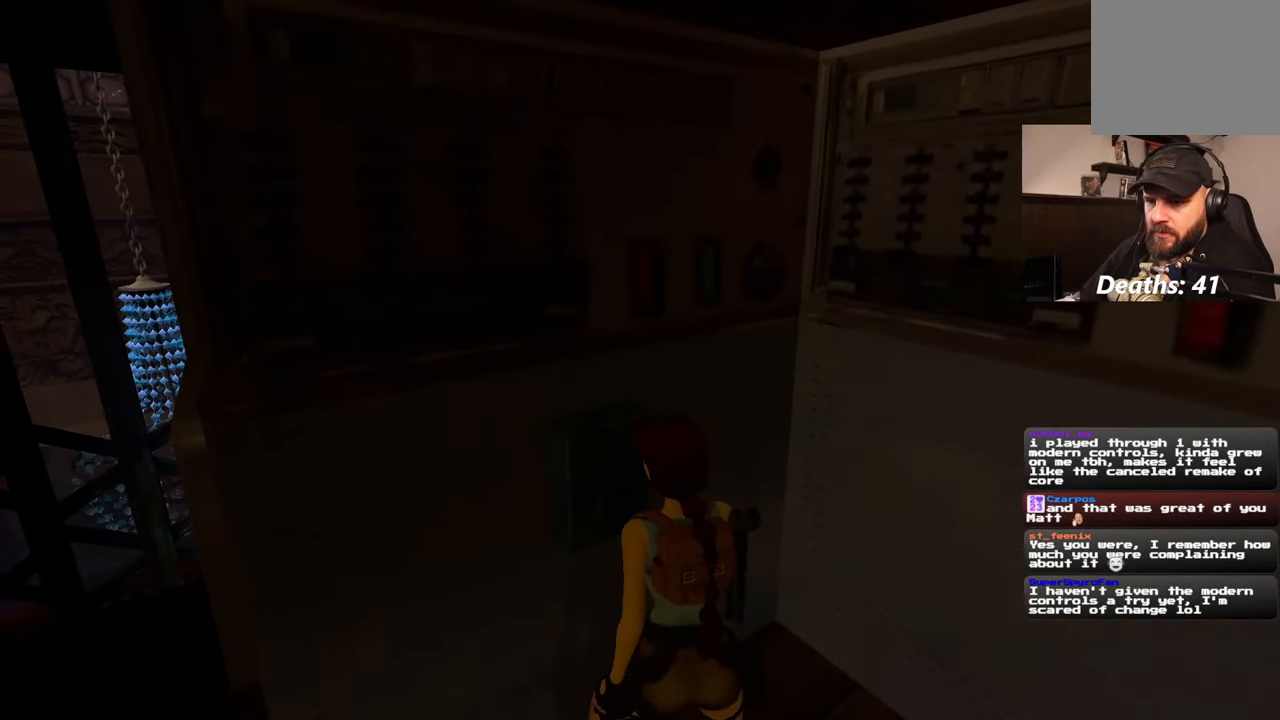
{"dt_ms": 500, "buttons": ["R2"], "left_stick": "center", "right_stick": "center", "events": []}
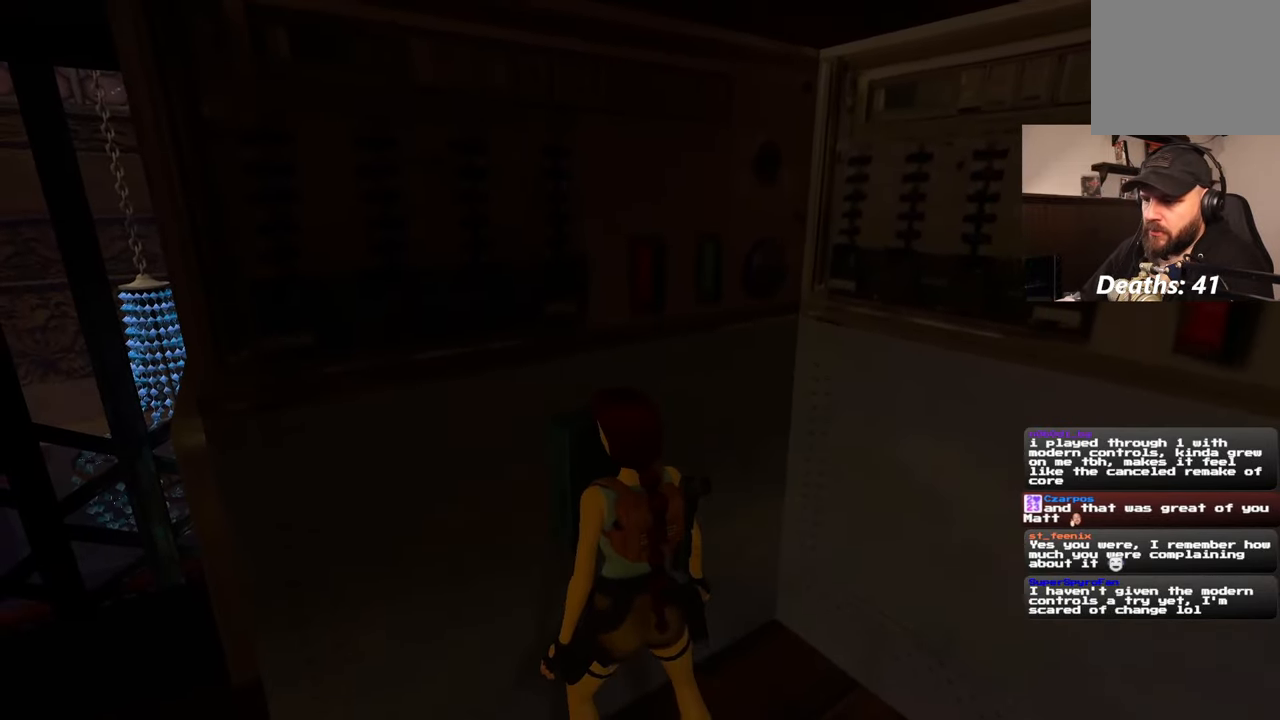
{"dt_ms": 500, "buttons": ["R2"], "left_stick": "down-left", "right_stick": "center", "events": [[33, "right_stick", "left"], [267, "left_stick", "down-left"], [383, "right_stick", "center"]]}
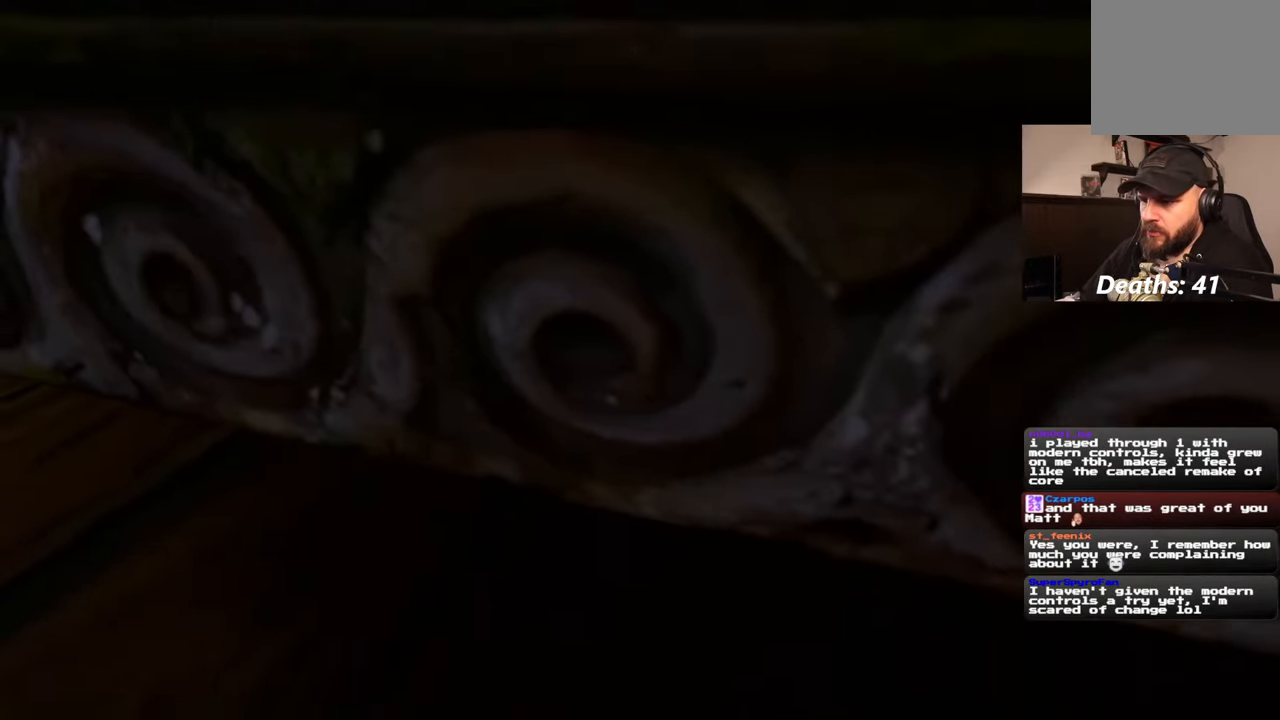
{"dt_ms": 500, "buttons": ["R2"], "left_stick": "center", "right_stick": "center", "events": [[150, "left_stick", "center"]]}
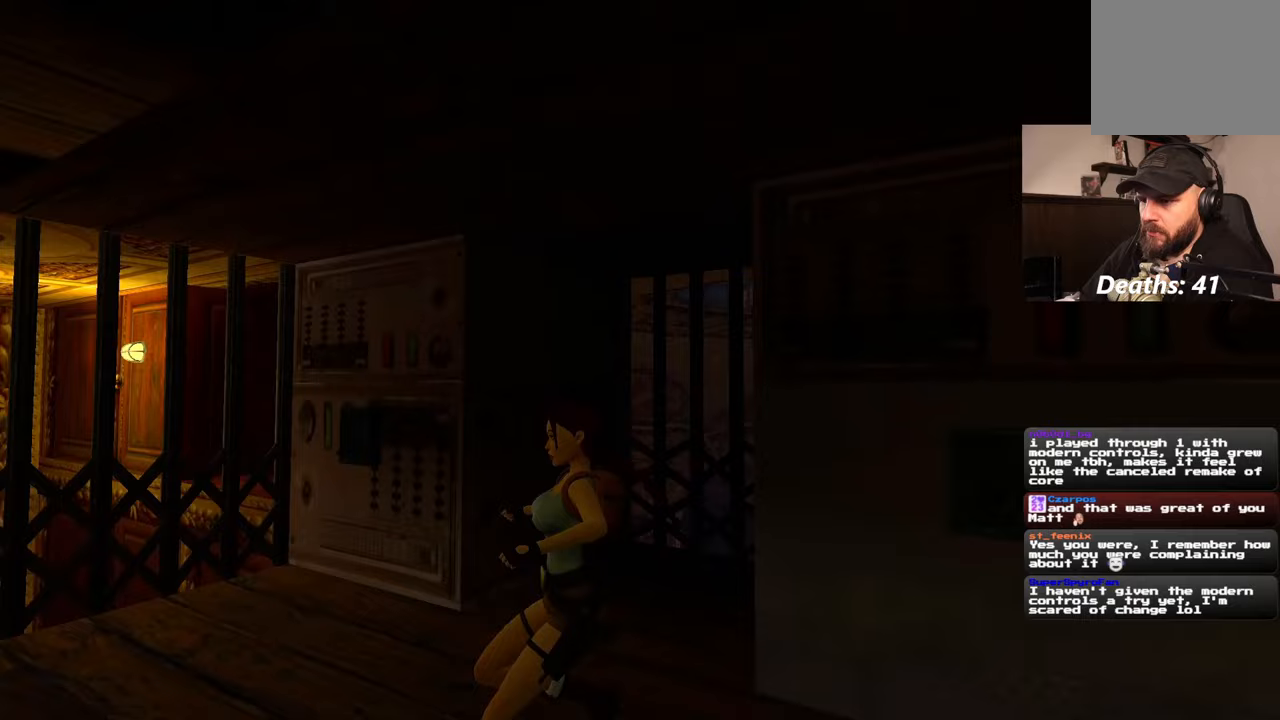
{"dt_ms": 500, "buttons": ["R2"], "left_stick": "up-left", "right_stick": "right", "events": [[417, "right_stick", "right"], [433, "left_stick", "up-left"]]}
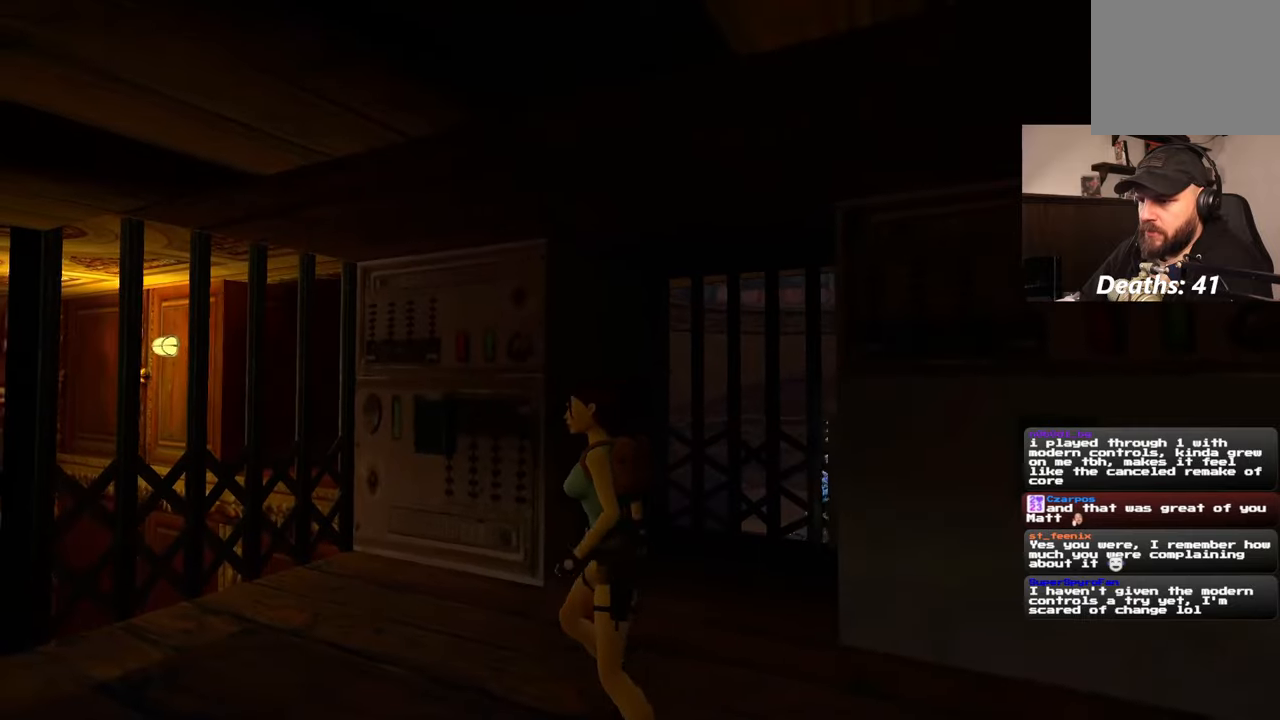
{"dt_ms": 500, "buttons": ["R2"], "left_stick": "center", "right_stick": "left", "events": [[50, "right_stick", "center"], [117, "left_stick", "up"], [250, "left_stick", "center"], [467, "right_stick", "left"]]}
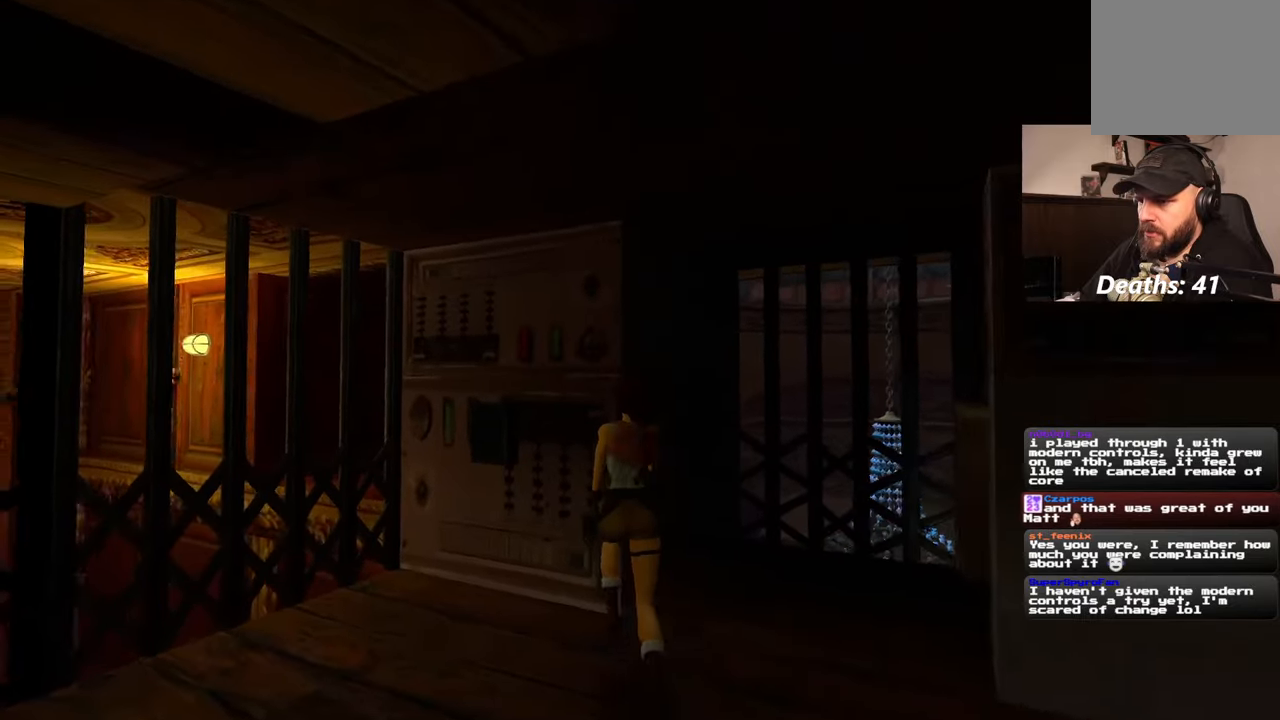
{"dt_ms": 500, "buttons": ["R2"], "left_stick": "center", "right_stick": "center", "events": [[183, "right_stick", "center"]]}
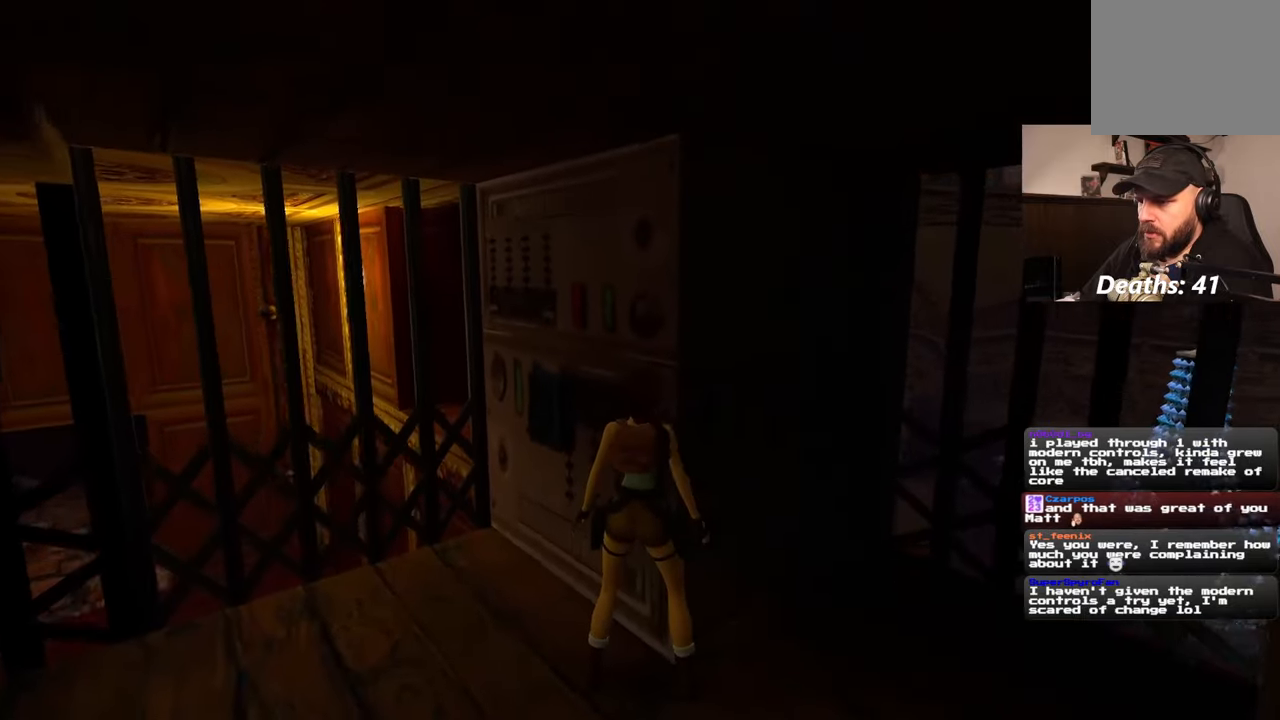
{"dt_ms": 500, "buttons": ["R2"], "left_stick": "left", "right_stick": "right", "events": [[283, "right_stick", "right"], [300, "left_stick", "left"]]}
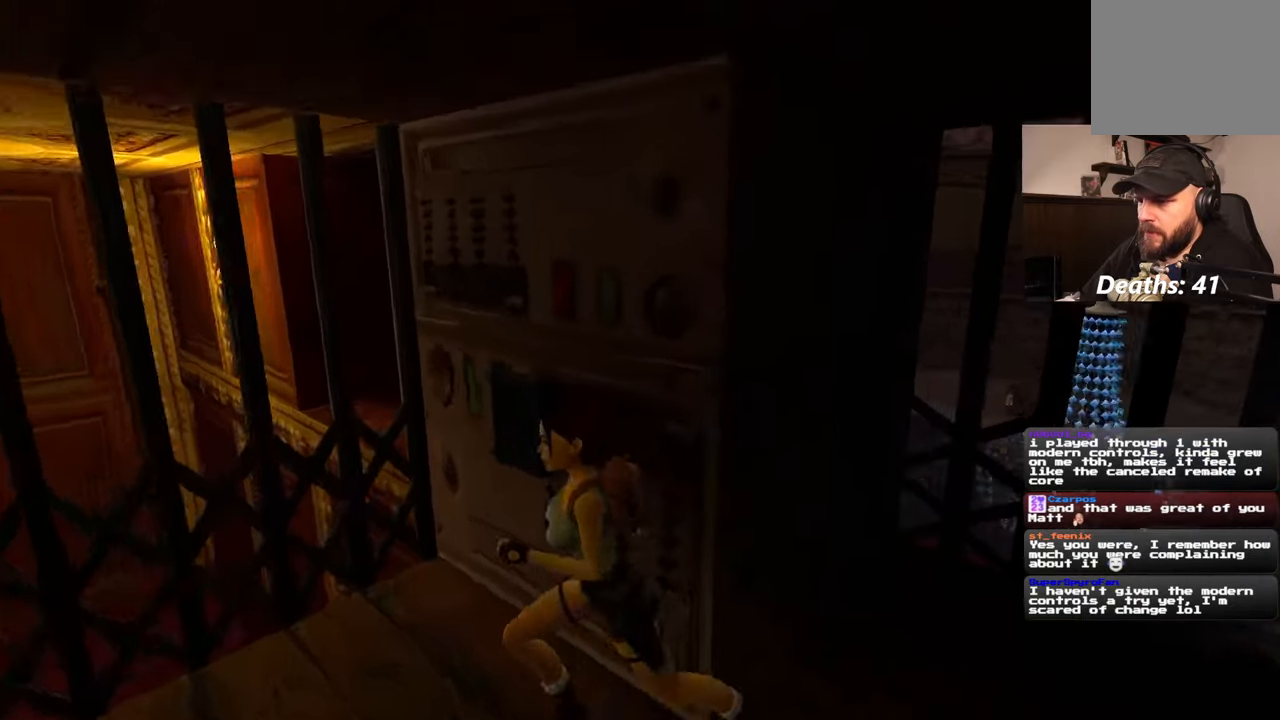
{"dt_ms": 500, "buttons": ["R2"], "left_stick": "center", "right_stick": "center", "events": [[133, "left_stick", "up"], [167, "right_stick", "center"], [283, "left_stick", "center"]]}
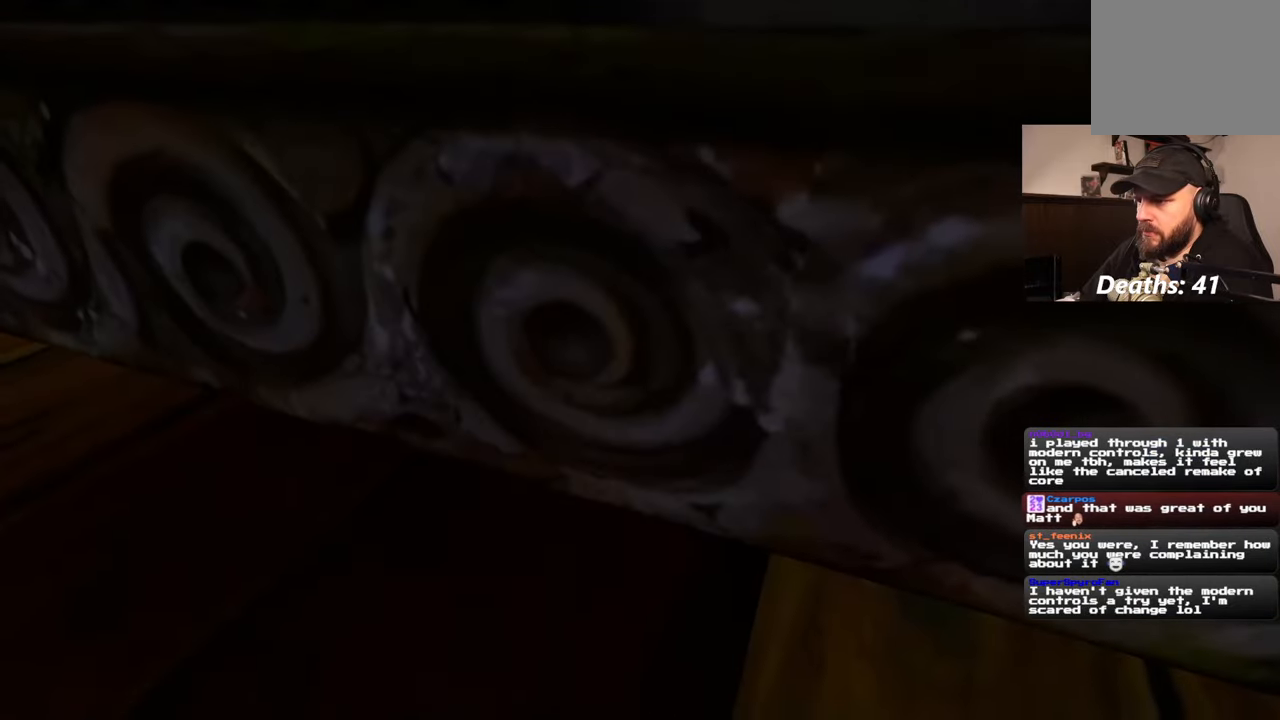
{"dt_ms": 500, "buttons": ["R2"], "left_stick": "center", "right_stick": "center", "events": []}
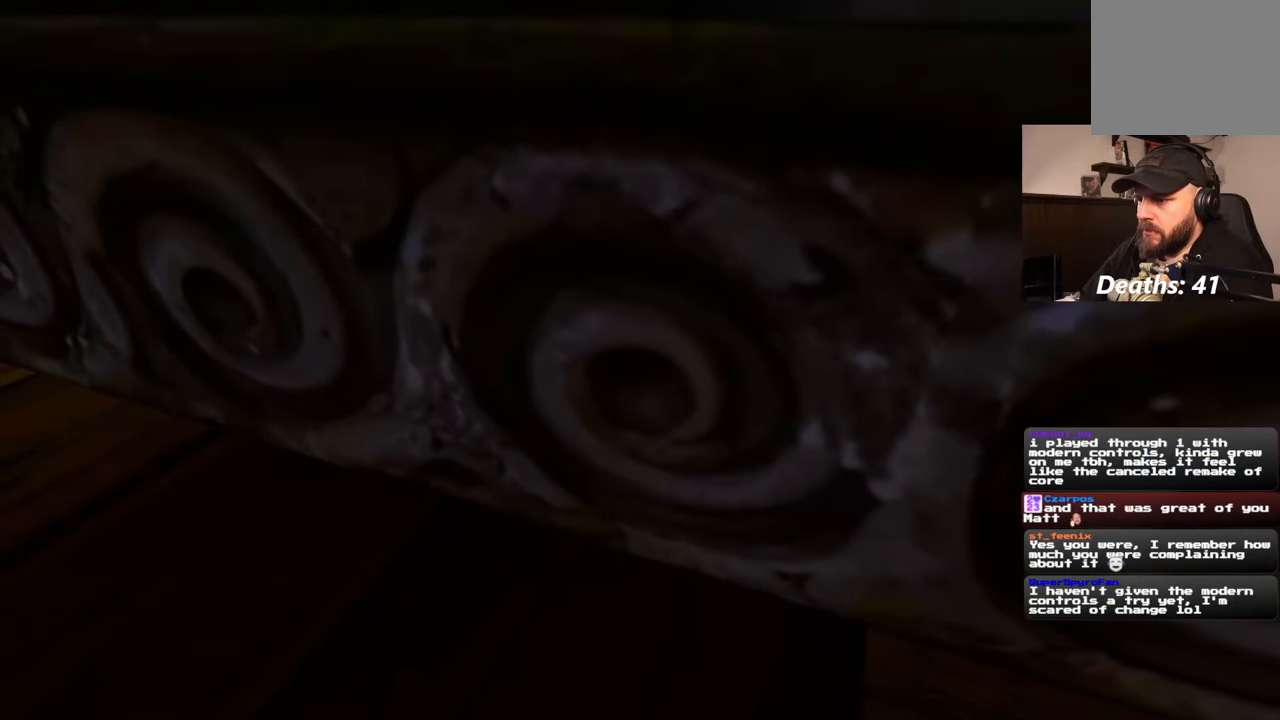
{"dt_ms": 500, "buttons": ["R2"], "left_stick": "center", "right_stick": "up", "events": [[200, "right_stick", "up"]]}
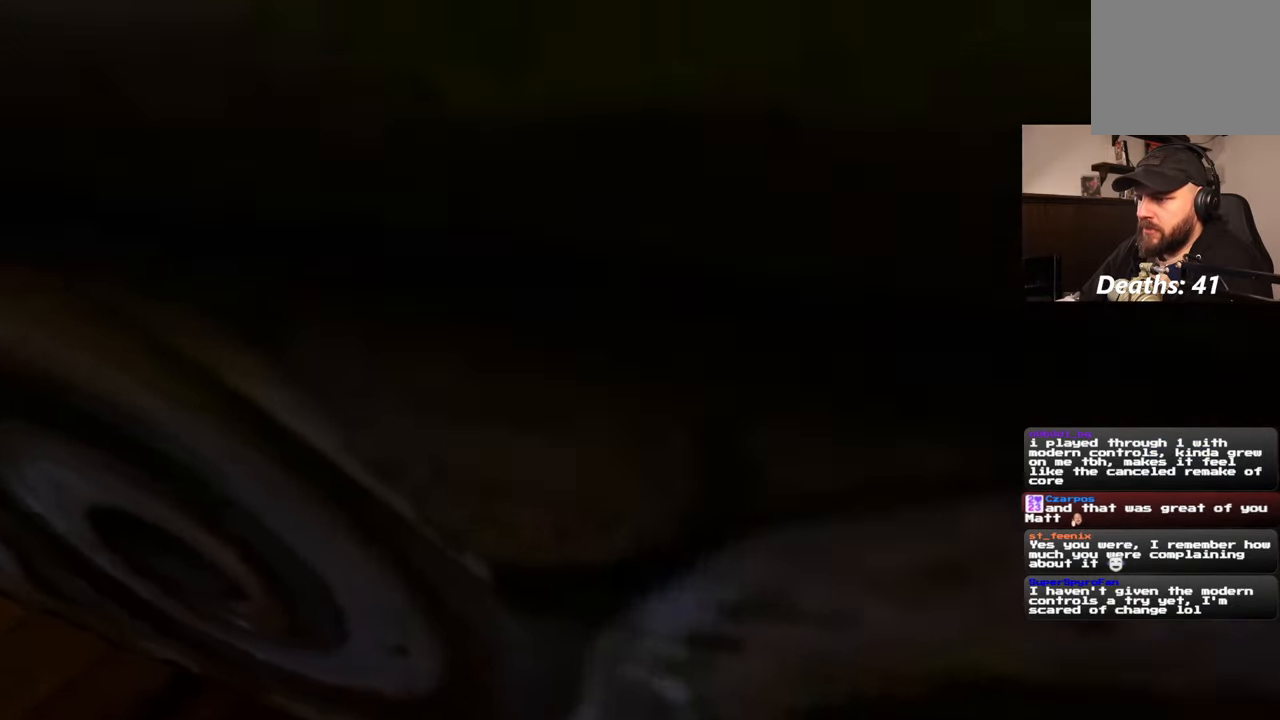
{"dt_ms": 500, "buttons": ["R2"], "left_stick": "center", "right_stick": "up", "events": [[83, "left_stick", "down-right"], [233, "left_stick", "center"]]}
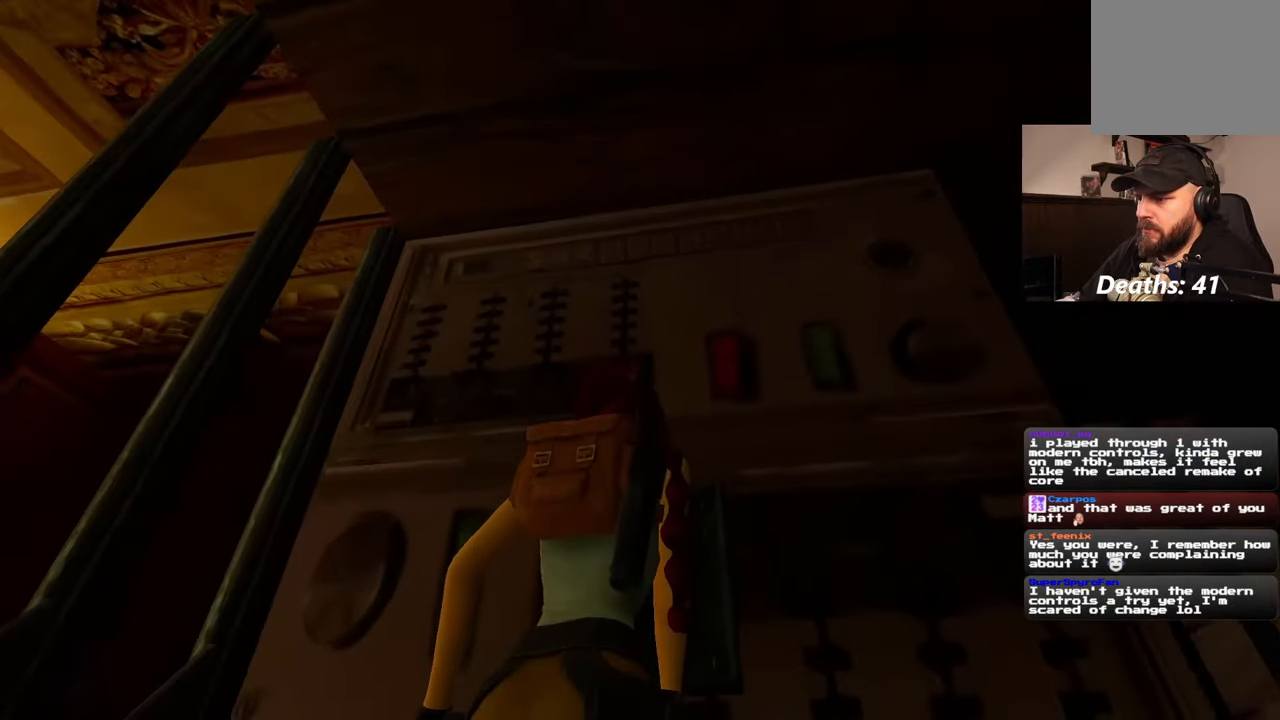
{"dt_ms": 500, "buttons": ["R2"], "left_stick": "center", "right_stick": "center", "events": [[17, "right_stick", "center"], [217, "right_stick", "down"], [467, "right_stick", "center"]]}
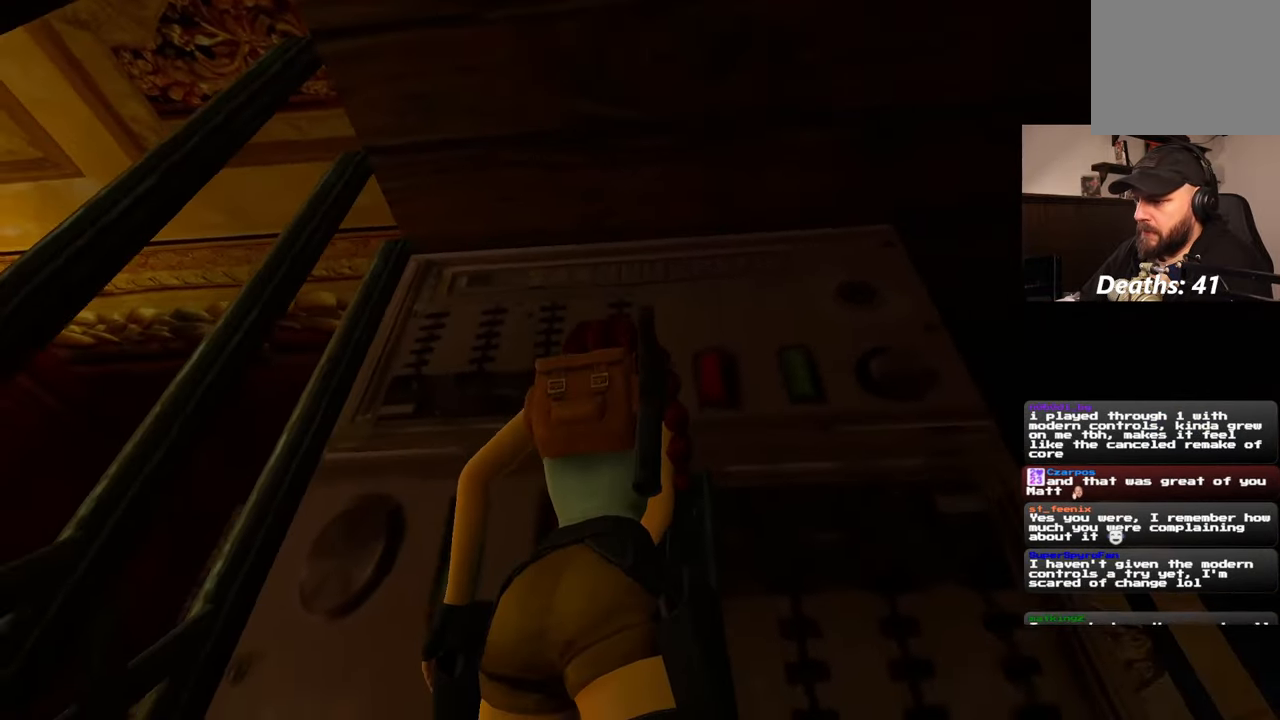
{"dt_ms": 500, "buttons": ["R2"], "left_stick": "center", "right_stick": "center", "events": [[217, "right_stick", "left"], [483, "right_stick", "center"]]}
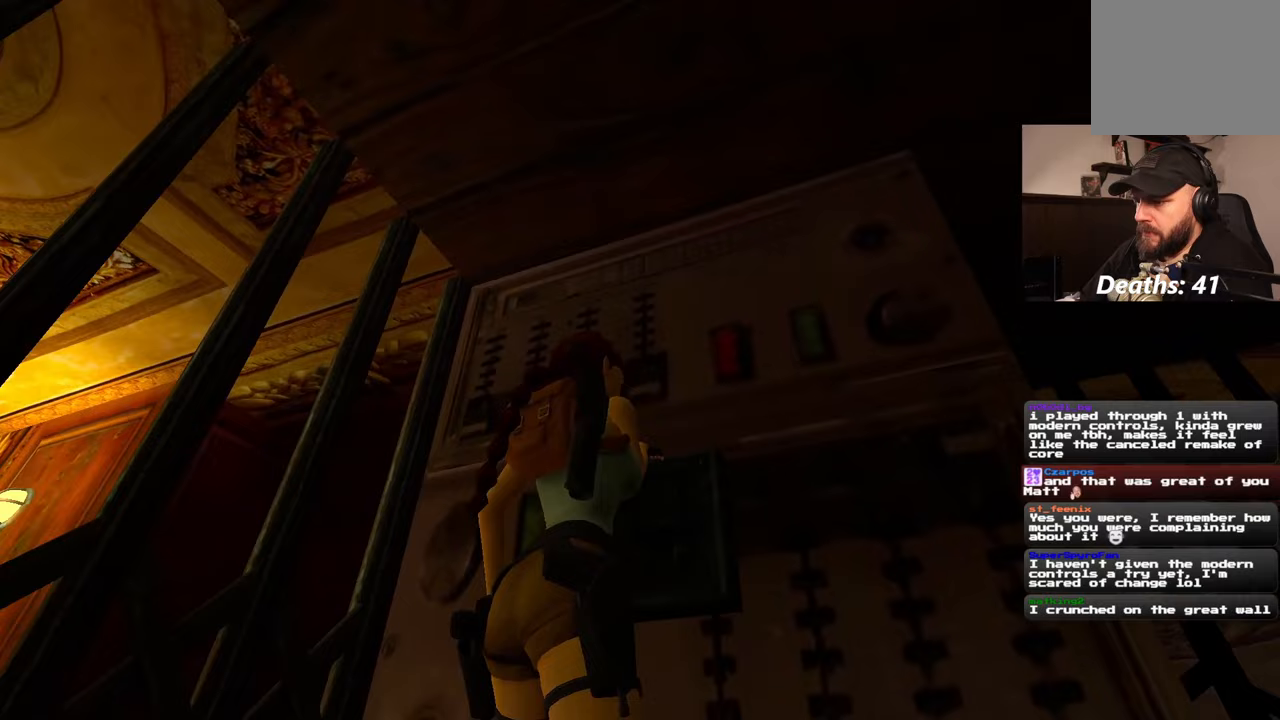
{"dt_ms": 500, "buttons": ["R2"], "left_stick": "center", "right_stick": "center", "events": []}